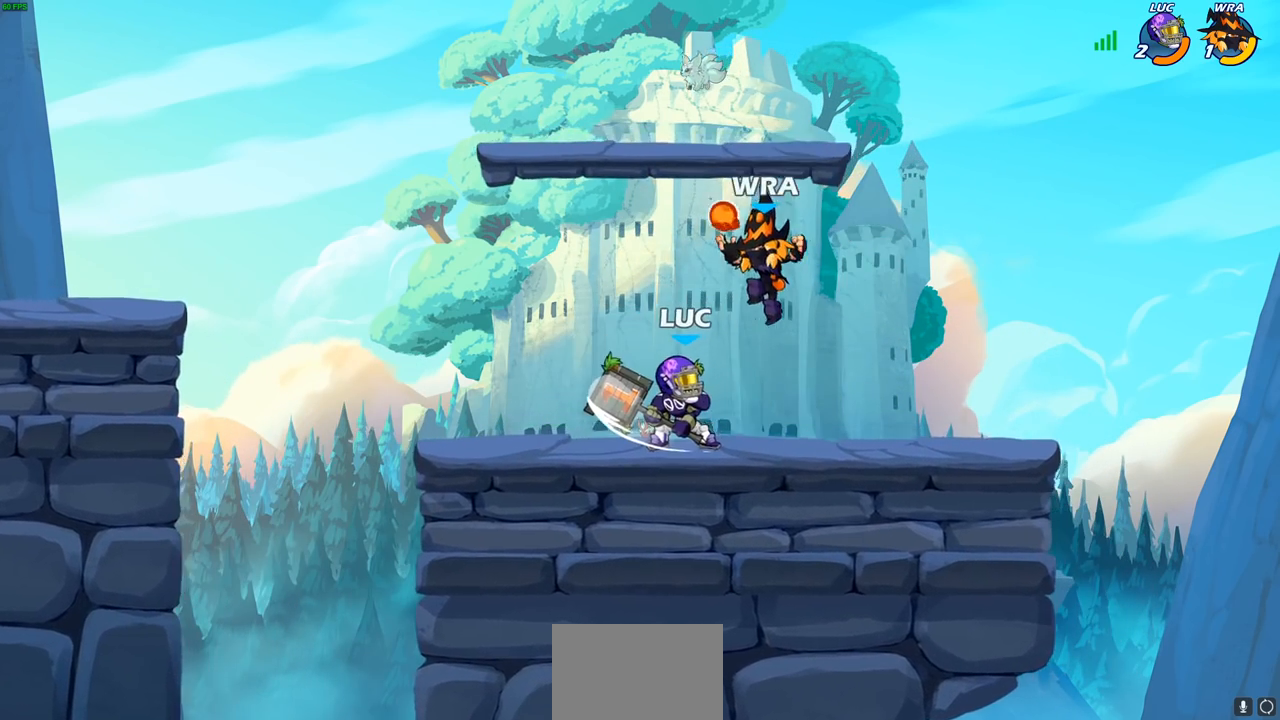
Gameplay with a controller (PlayStation layout); each line is a JSON object with the inputs held at the frame after it. "events" lists button and stick changes between this image and that frame as [ms after this image, input, new state], when the widget could be followed in between. Not read: R1.
{"buttons": [], "left_stick": "down-left", "right_stick": "center", "events": [[67, "R2", "down"], [67, "left_stick", "up"], [83, "CROSS", "up"], [300, "left_stick", "down-left"], [333, "R2", "up"], [400, "SQUARE", "down"], [483, "SQUARE", "up"]]}
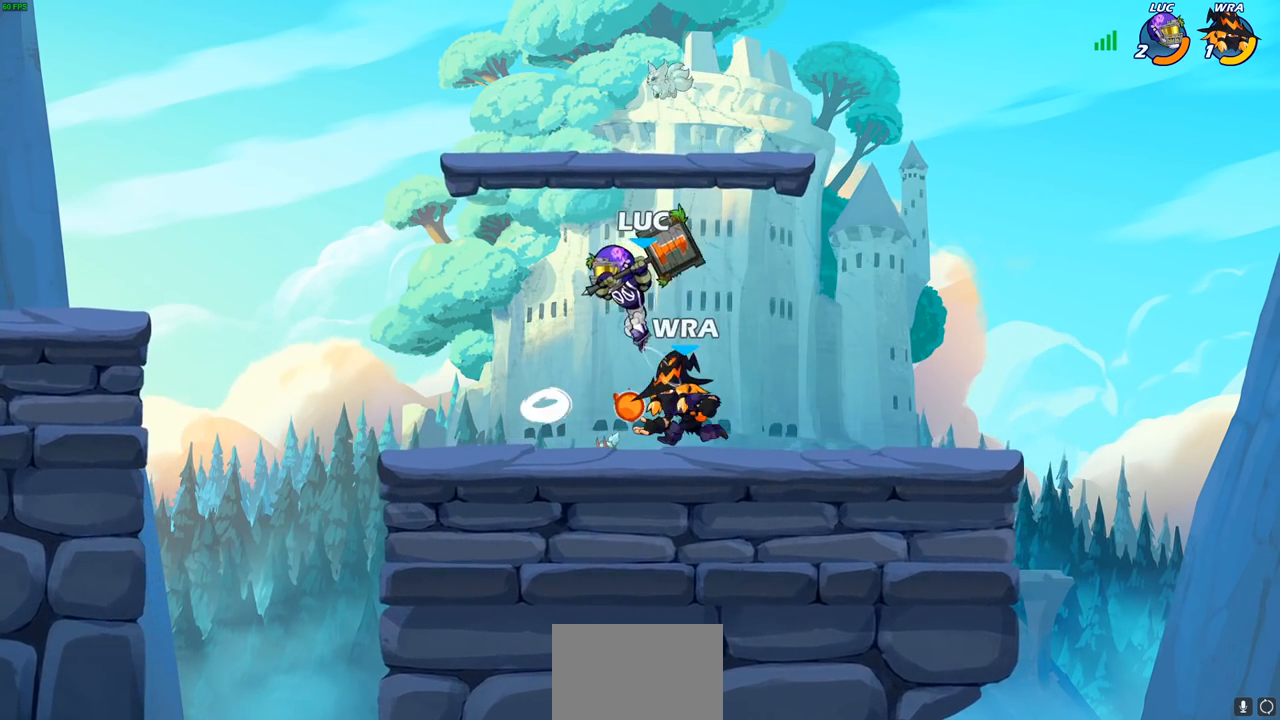
{"buttons": [], "left_stick": "right", "right_stick": "center", "events": [[33, "left_stick", "left"], [250, "left_stick", "down-left"], [367, "left_stick", "left"], [483, "left_stick", "right"]]}
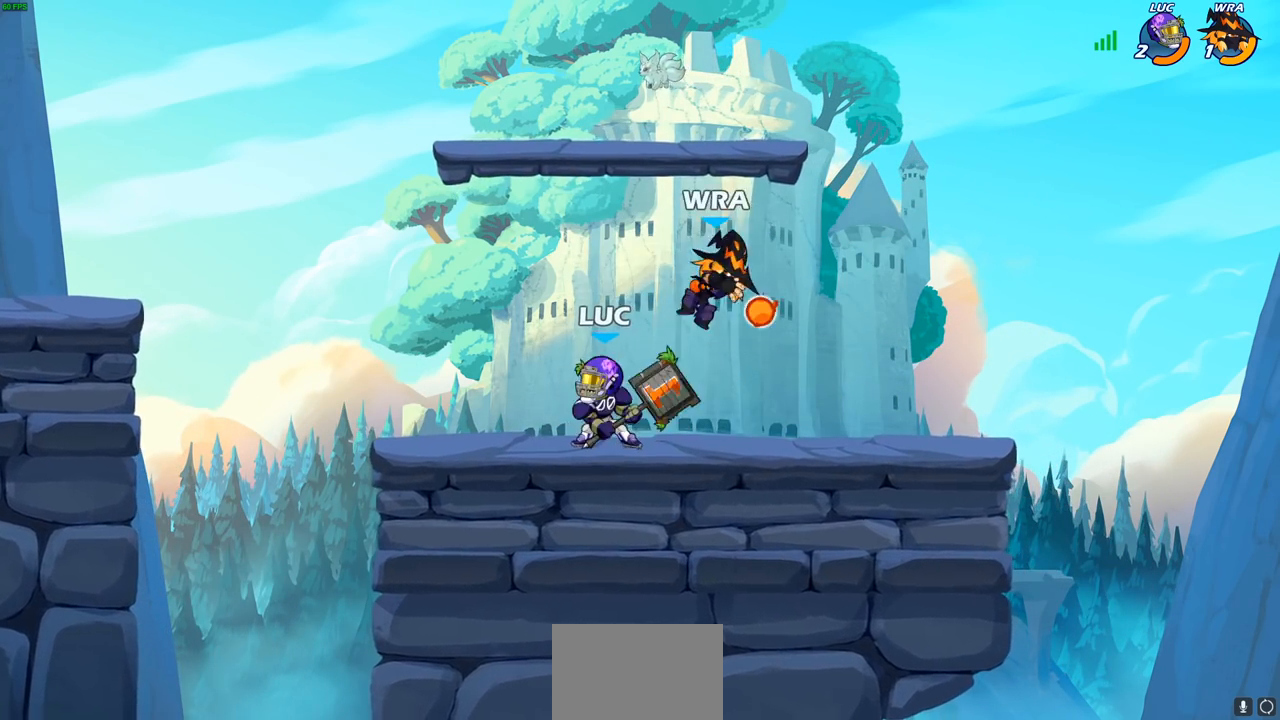
{"buttons": [], "left_stick": "center", "right_stick": "center", "events": [[50, "left_stick", "down"], [67, "SQUARE", "down"], [150, "SQUARE", "up"], [150, "left_stick", "center"]]}
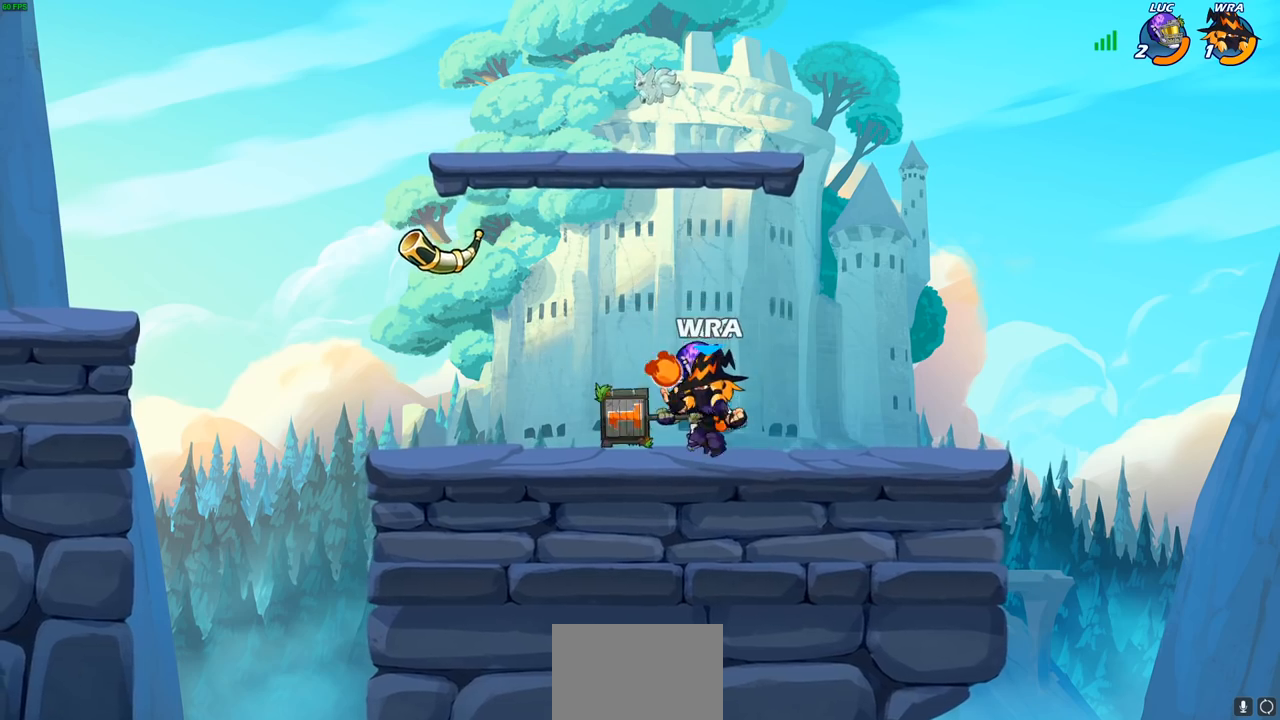
{"buttons": [], "left_stick": "center", "right_stick": "center", "events": [[167, "SQUARE", "down"], [200, "right_stick", "left"], [250, "SQUARE", "up"], [250, "right_stick", "center"], [333, "SQUARE", "down"], [433, "SQUARE", "up"]]}
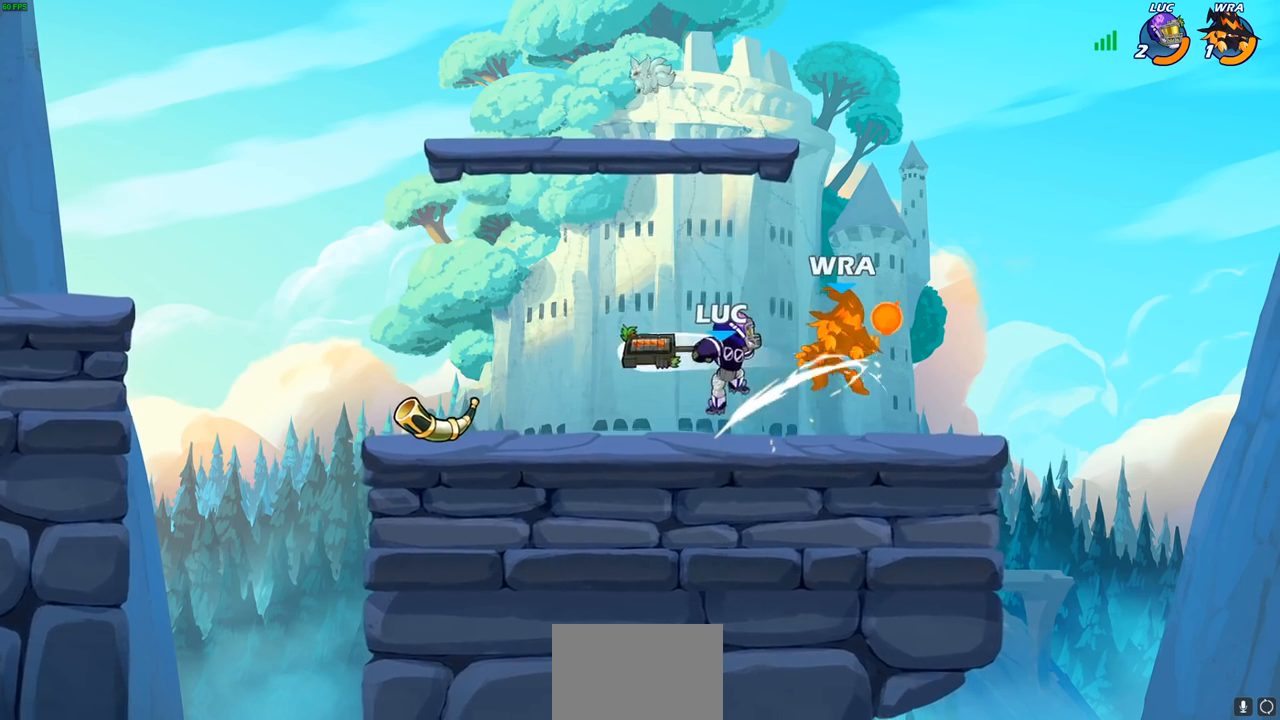
{"buttons": [], "left_stick": "right", "right_stick": "center", "events": [[17, "SQUARE", "down"], [117, "SQUARE", "up"], [200, "SQUARE", "down"], [367, "SQUARE", "up"], [433, "left_stick", "right"]]}
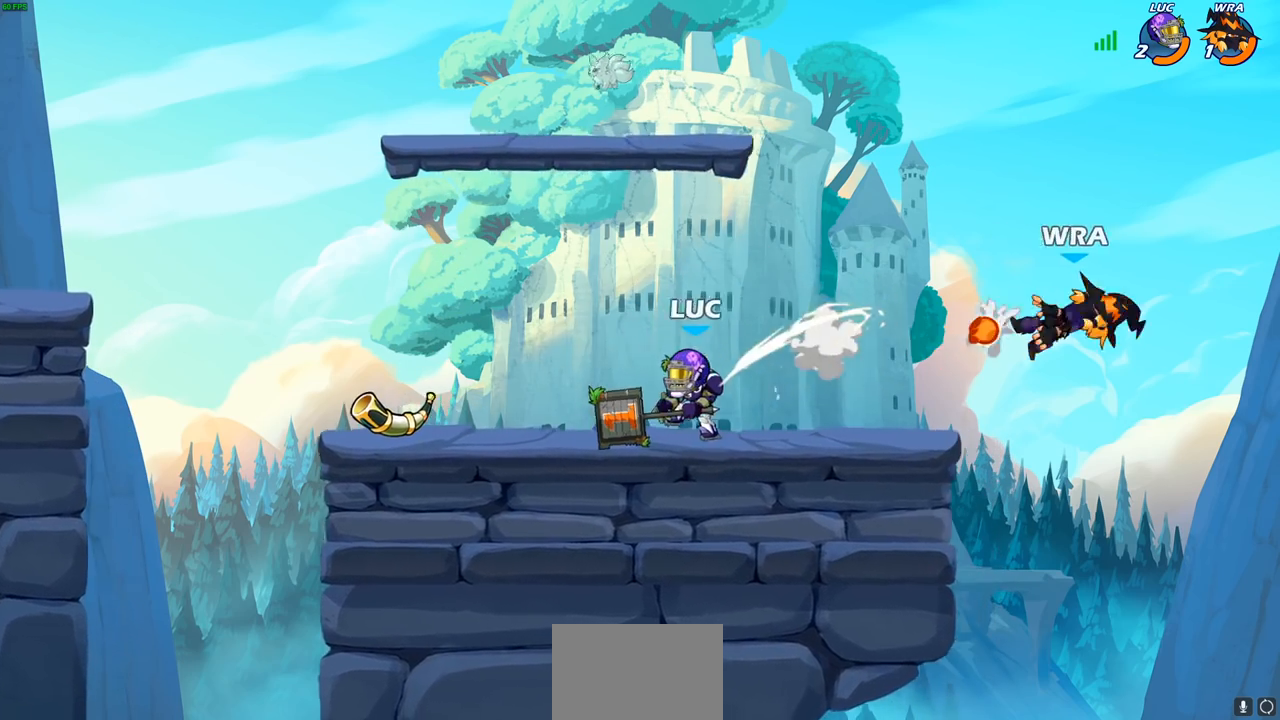
{"buttons": ["CIRCLE"], "left_stick": "center", "right_stick": "center", "events": [[400, "R2", "down"], [433, "CIRCLE", "down"], [483, "left_stick", "center"], [500, "R2", "up"]]}
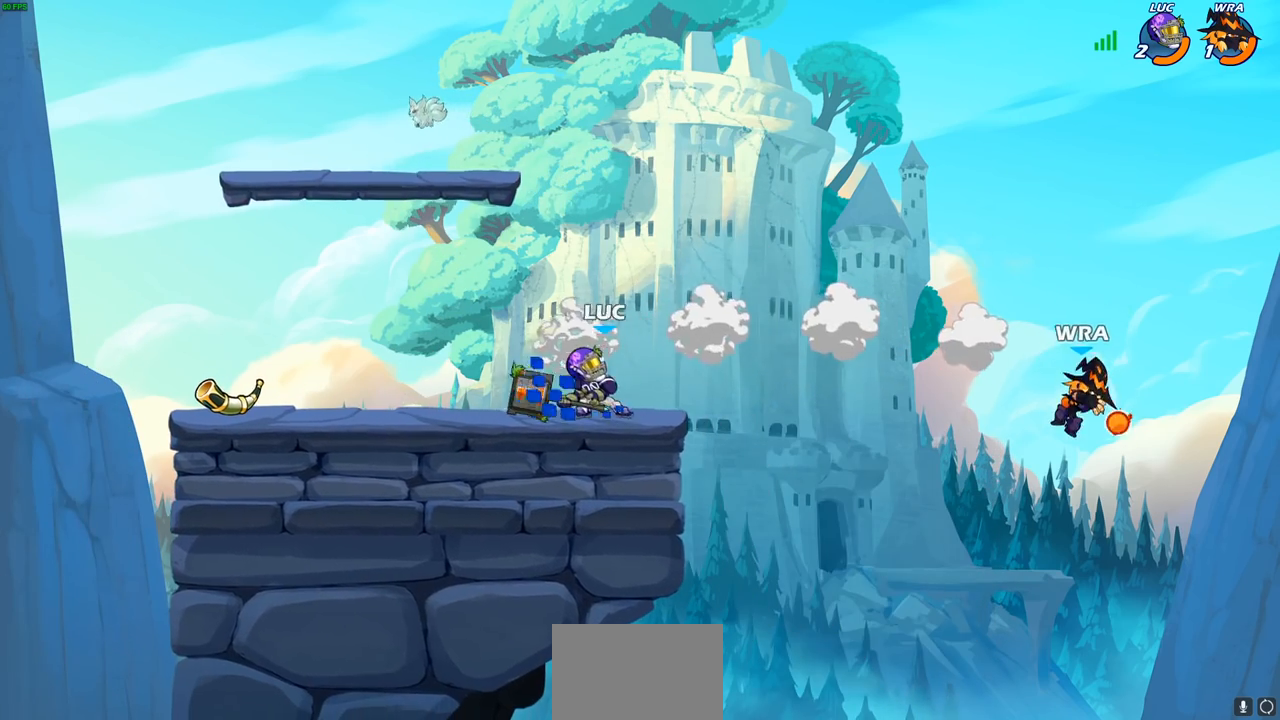
{"buttons": [], "left_stick": "right", "right_stick": "center", "events": [[317, "CIRCLE", "up"], [500, "left_stick", "right"]]}
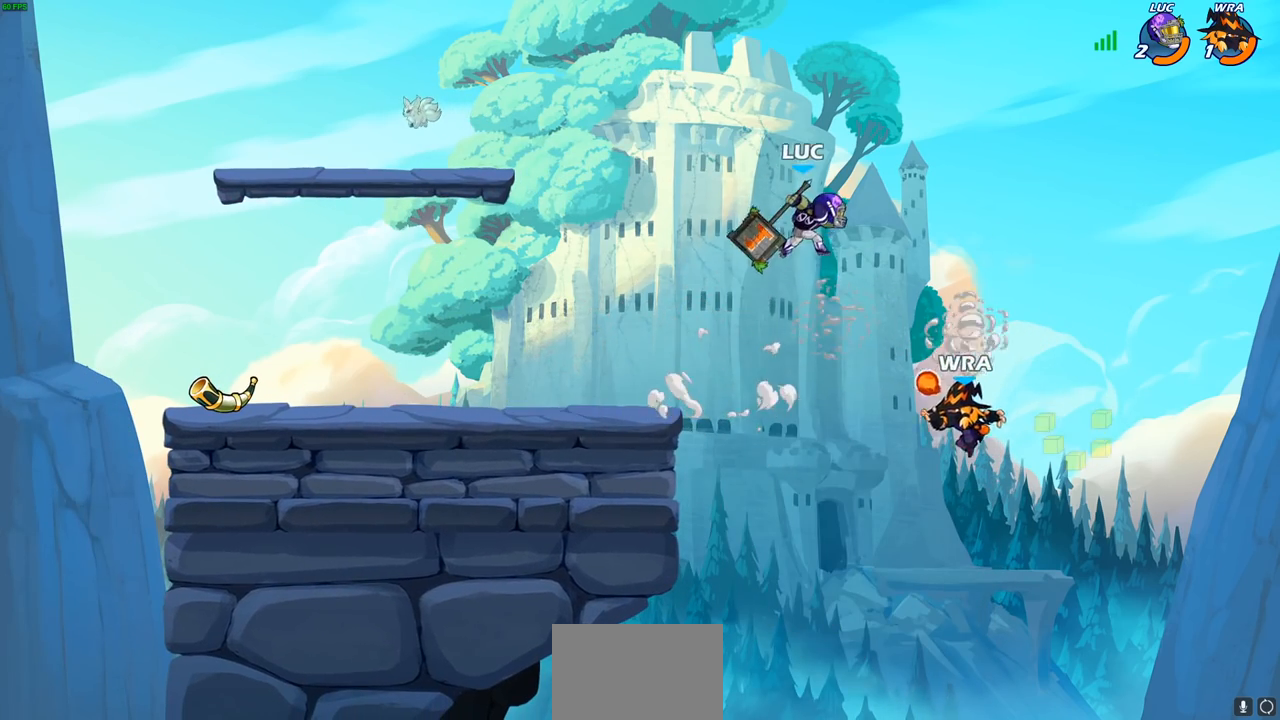
{"buttons": ["CROSS"], "left_stick": "left", "right_stick": "center", "events": [[83, "left_stick", "center"], [400, "left_stick", "left"], [417, "CROSS", "down"]]}
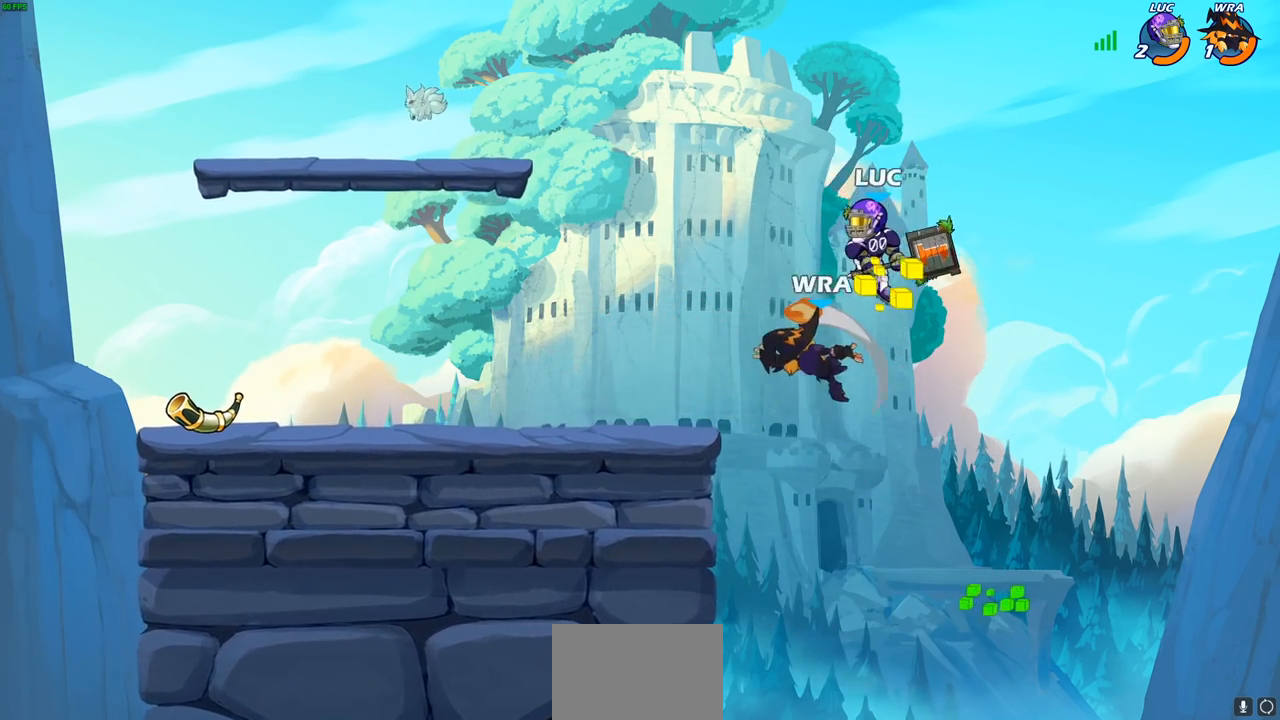
{"buttons": [], "left_stick": "left", "right_stick": "center", "events": [[150, "CROSS", "up"], [233, "left_stick", "down-left"], [333, "SQUARE", "down"], [417, "SQUARE", "up"], [450, "left_stick", "left"]]}
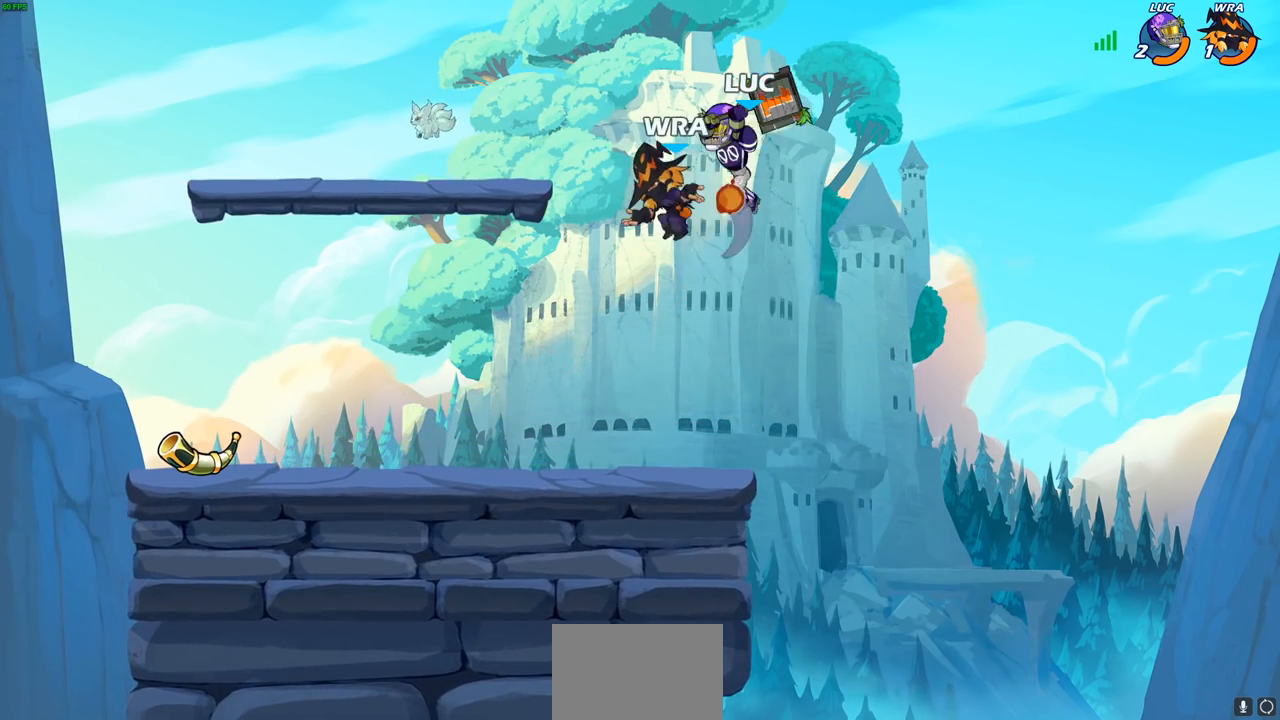
{"buttons": [], "left_stick": "center", "right_stick": "center", "events": [[417, "left_stick", "center"], [450, "SQUARE", "down"], [500, "SQUARE", "up"]]}
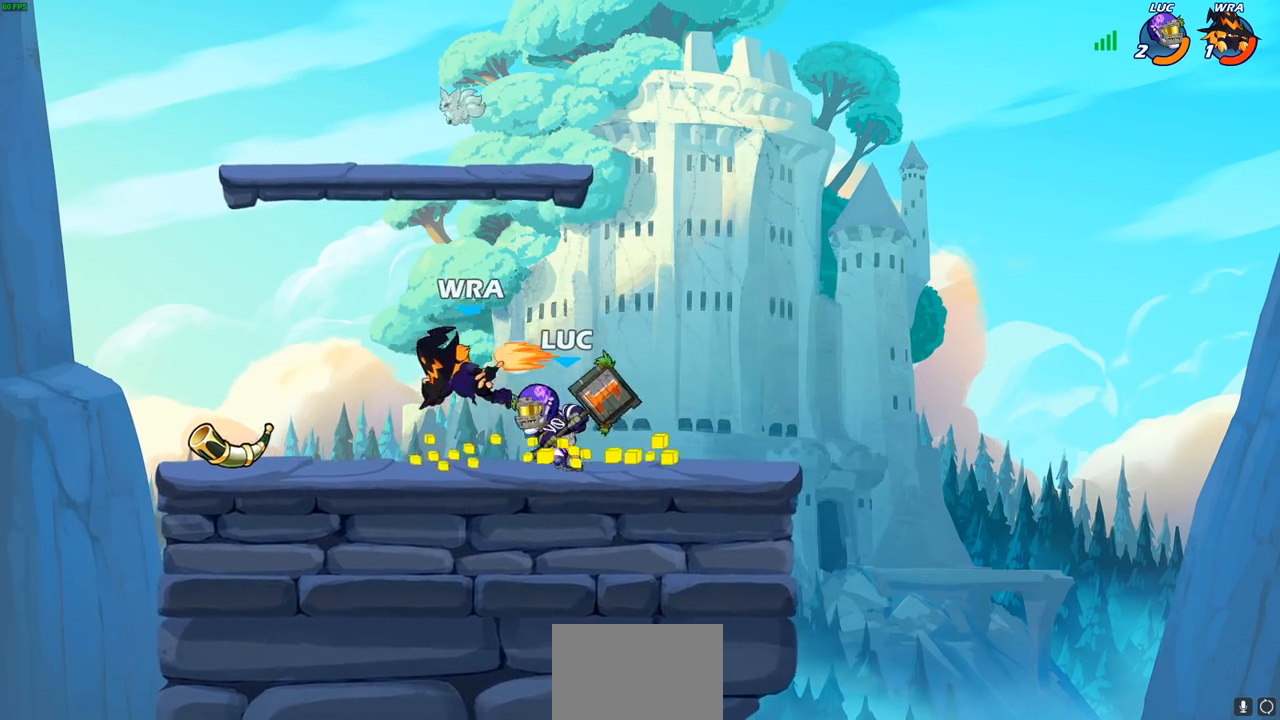
{"buttons": [], "left_stick": "center", "right_stick": "center", "events": [[117, "SQUARE", "down"], [217, "SQUARE", "up"]]}
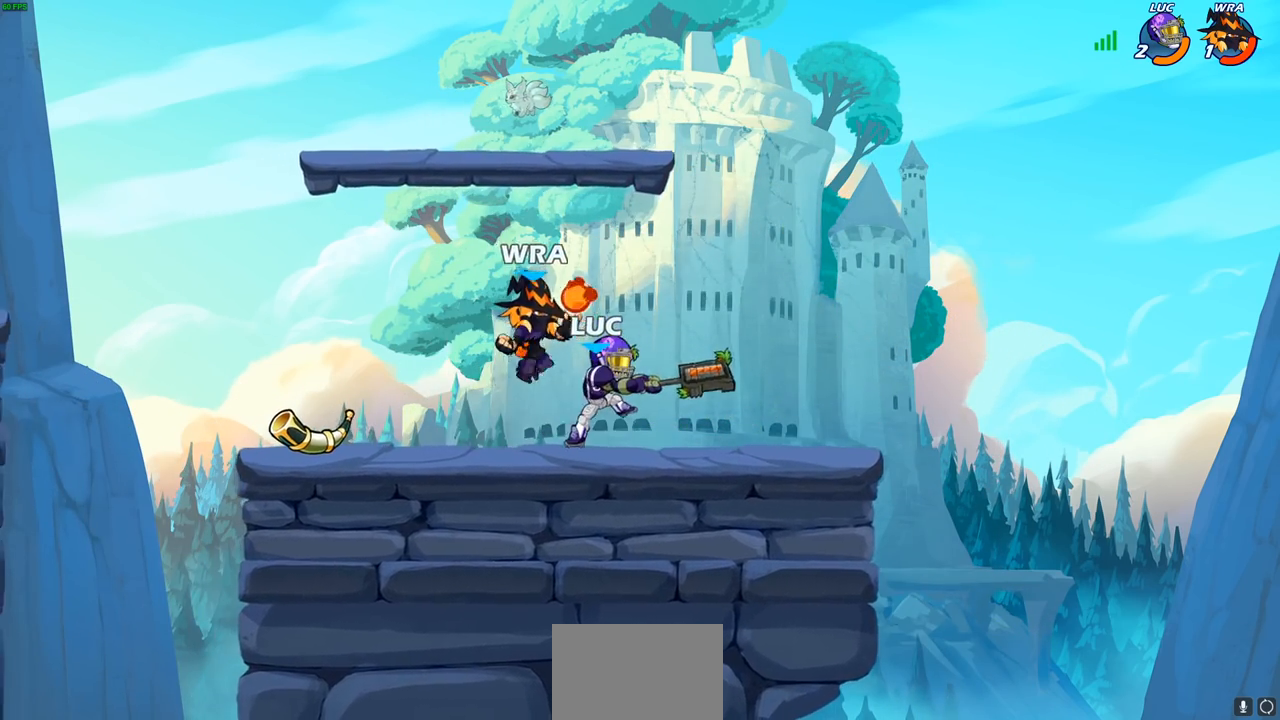
{"buttons": [], "left_stick": "down", "right_stick": "center", "events": [[67, "left_stick", "up-right"], [100, "CROSS", "down"], [167, "R2", "down"], [183, "left_stick", "up-left"], [217, "CROSS", "up"], [417, "R2", "up"], [433, "left_stick", "down"]]}
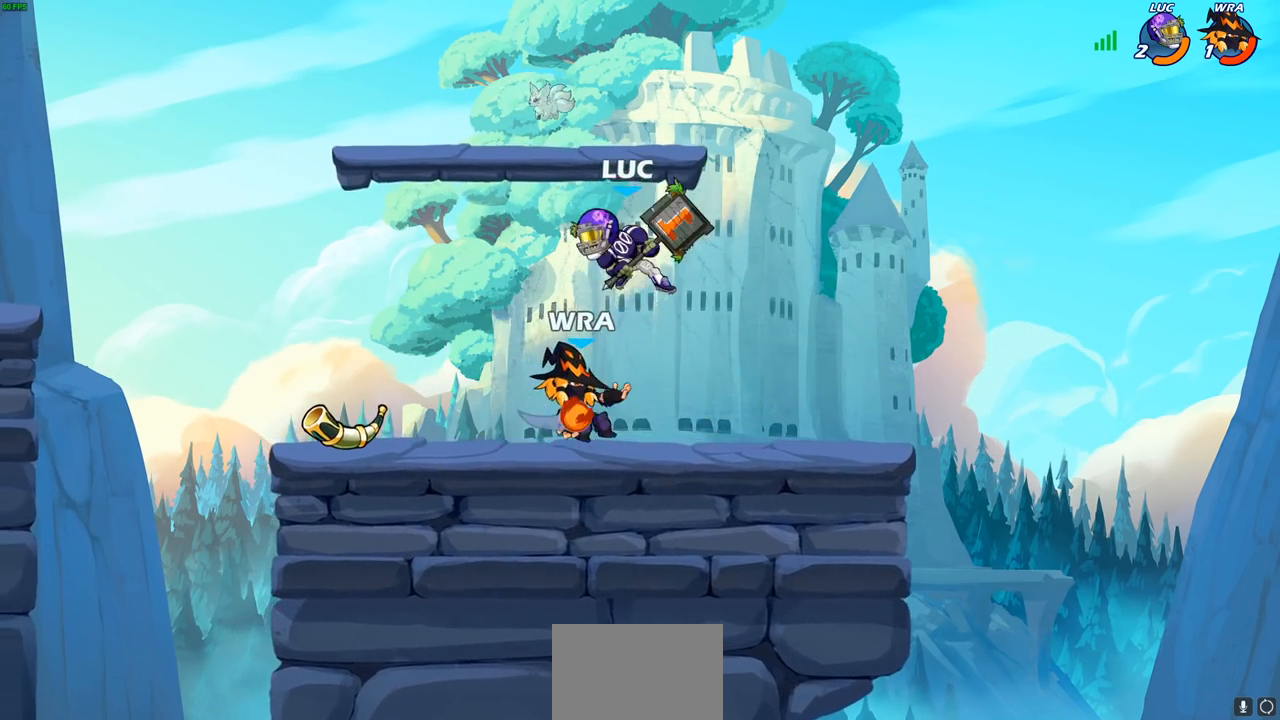
{"buttons": [], "left_stick": "left", "right_stick": "center", "events": [[67, "SQUARE", "down"], [100, "left_stick", "center"], [133, "SQUARE", "up"], [400, "left_stick", "left"]]}
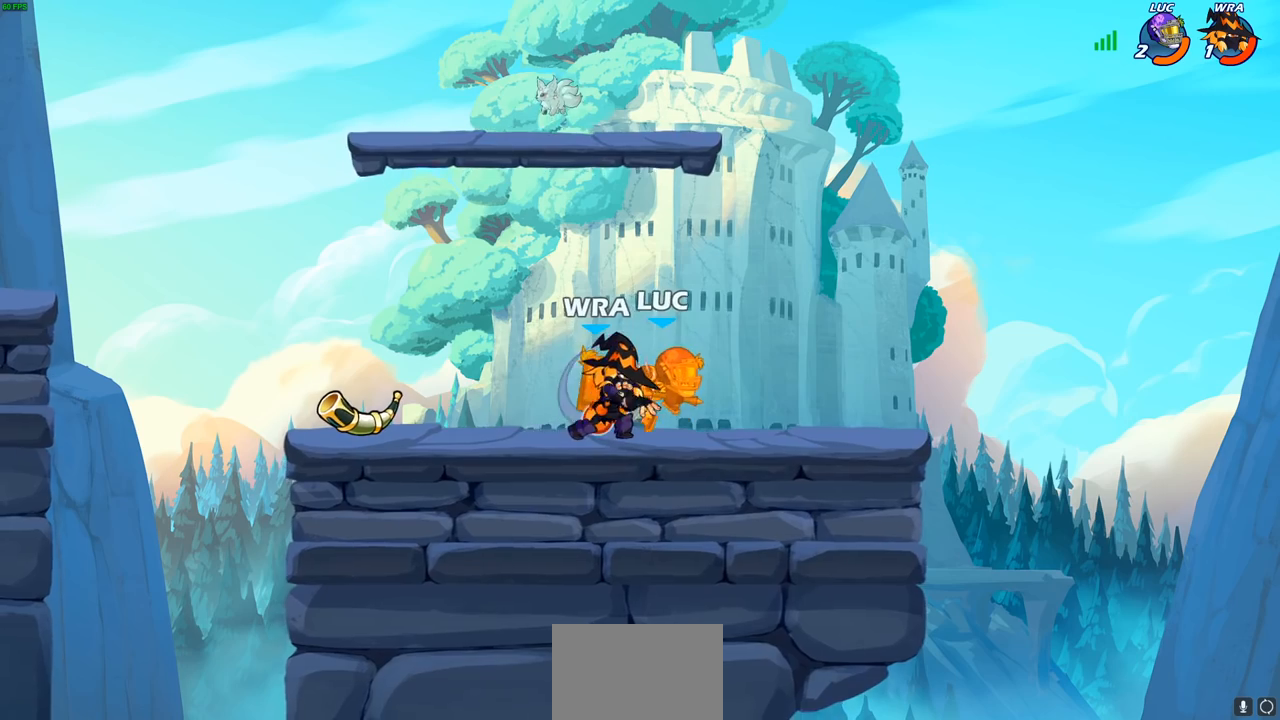
{"buttons": [], "left_stick": "left", "right_stick": "center", "events": [[167, "left_stick", "center"], [467, "left_stick", "left"]]}
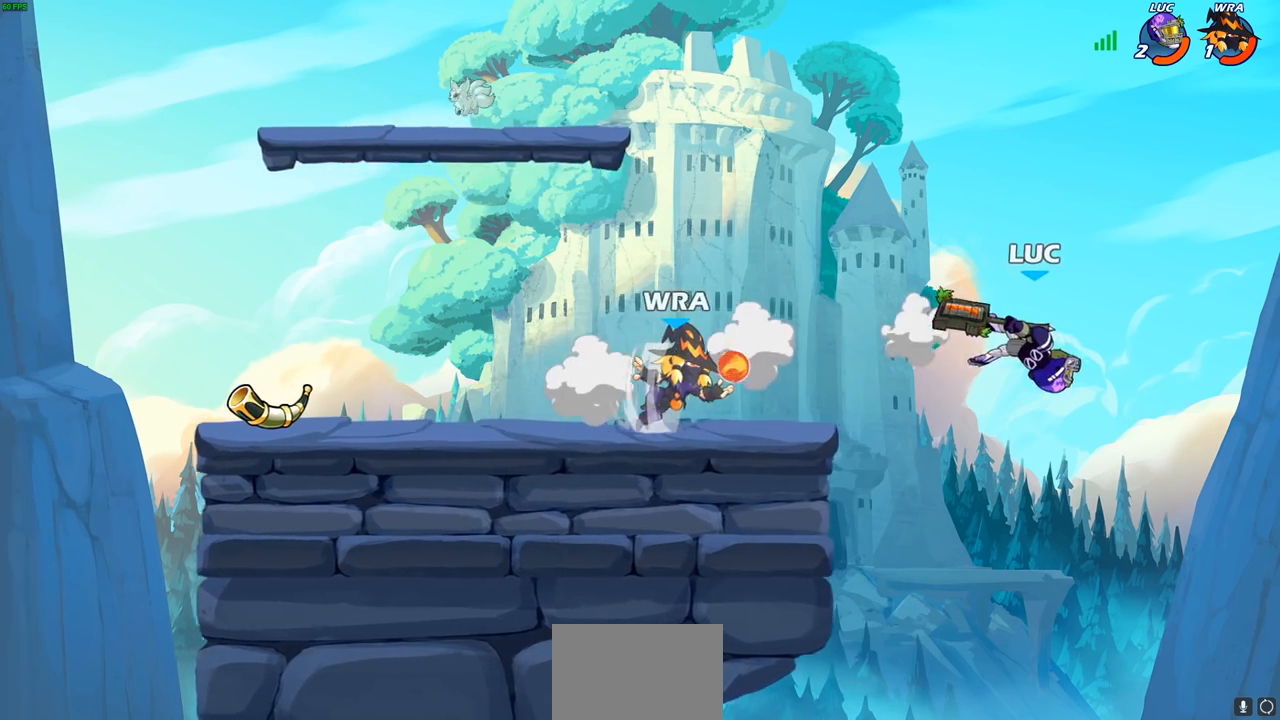
{"buttons": [], "left_stick": "left", "right_stick": "center", "events": [[50, "CIRCLE", "down"], [100, "left_stick", "center"], [150, "CIRCLE", "up"], [417, "left_stick", "left"]]}
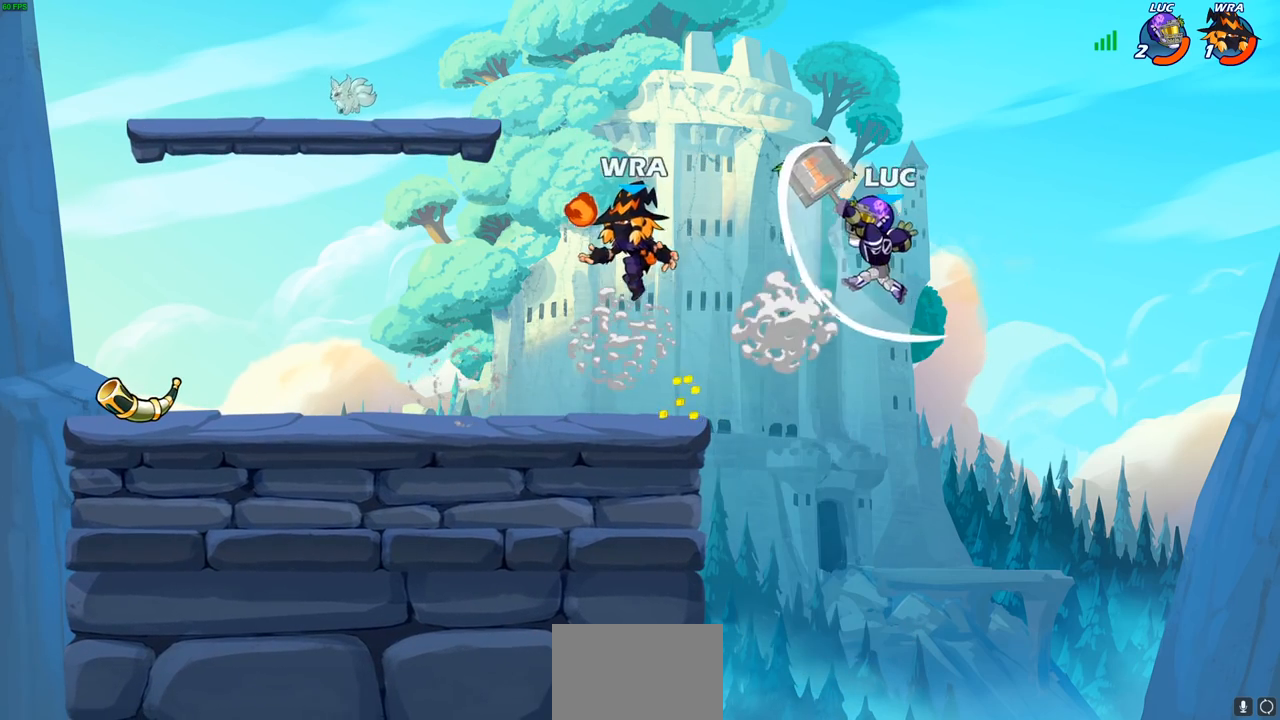
{"buttons": [], "left_stick": "up", "right_stick": "center", "events": [[33, "left_stick", "right"], [333, "CROSS", "down"], [467, "left_stick", "up"], [500, "CROSS", "up"]]}
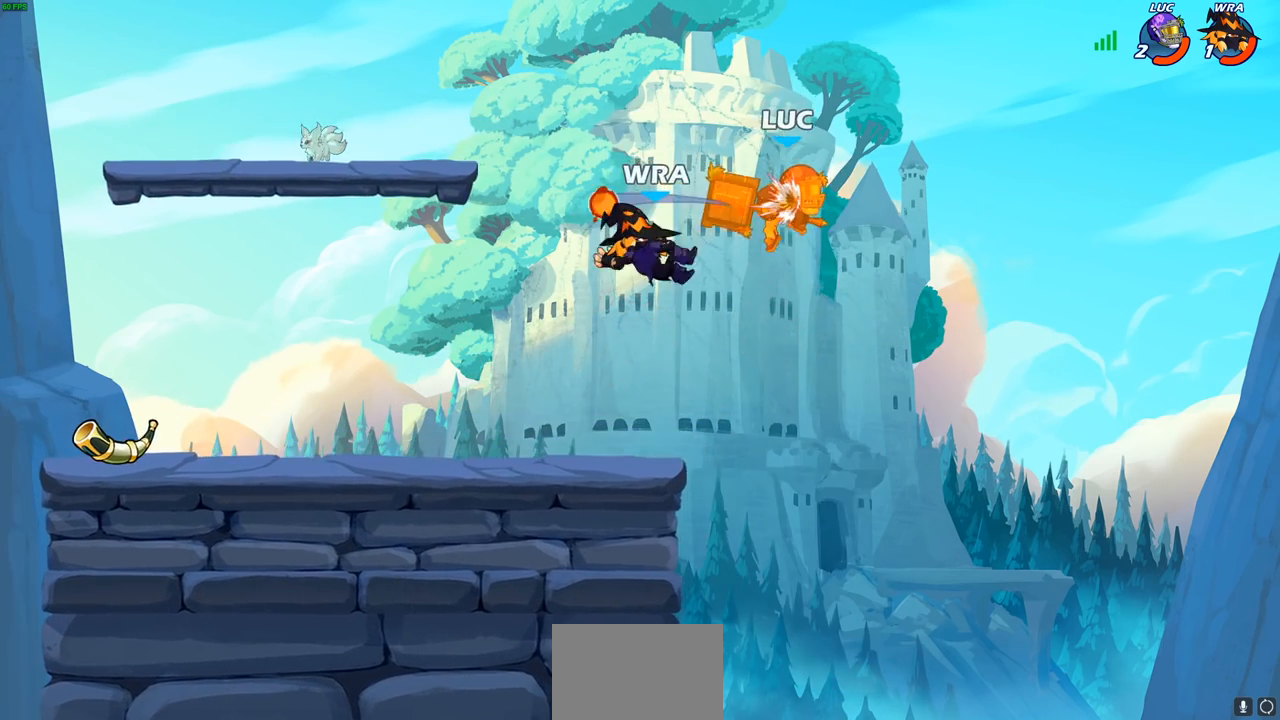
{"buttons": [], "left_stick": "left", "right_stick": "center", "events": [[50, "left_stick", "left"], [250, "left_stick", "center"], [383, "left_stick", "left"]]}
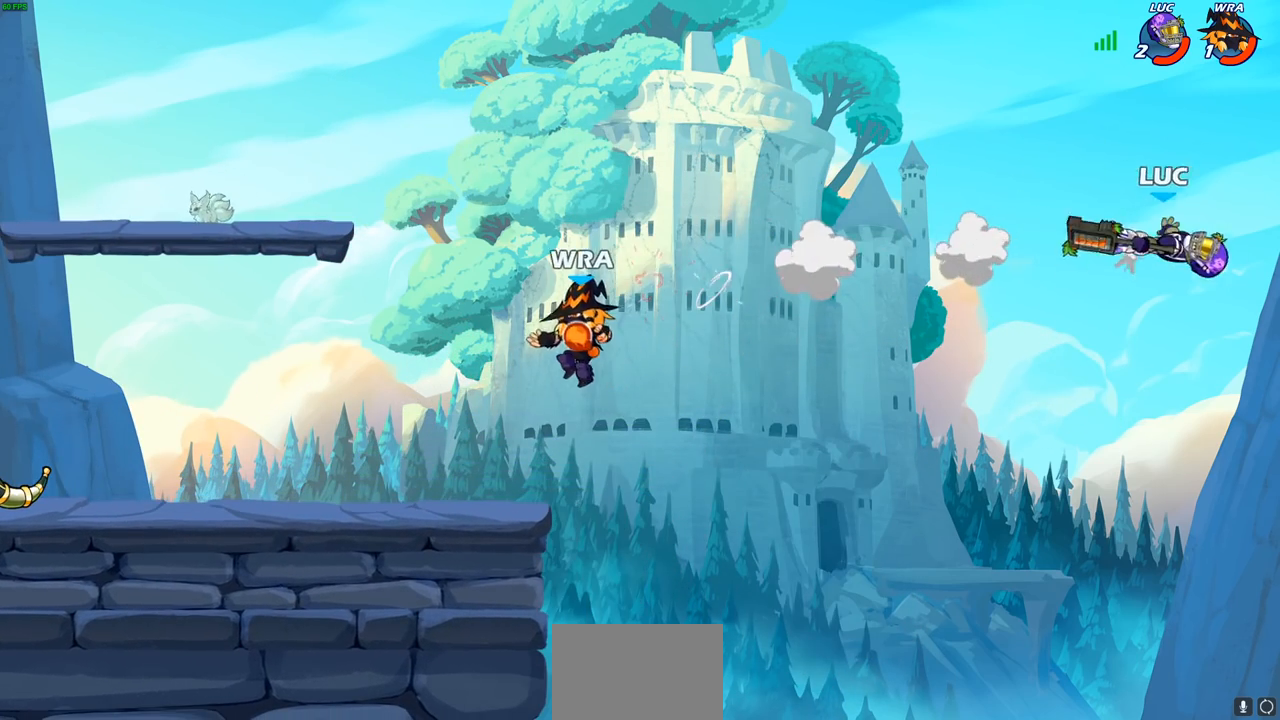
{"buttons": ["CROSS"], "left_stick": "left", "right_stick": "center", "events": [[483, "CROSS", "down"]]}
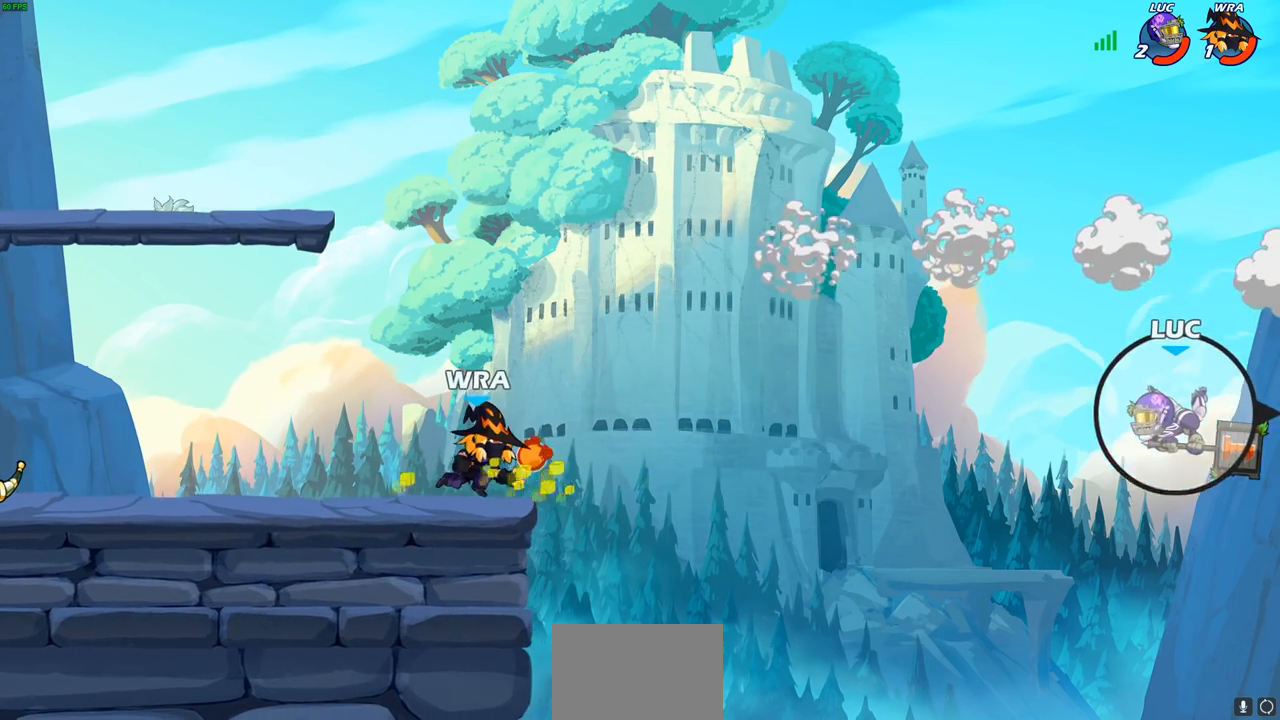
{"buttons": ["CROSS"], "left_stick": "up-right", "right_stick": "center", "events": [[167, "CROSS", "up"], [300, "CROSS", "down"], [500, "left_stick", "up-right"]]}
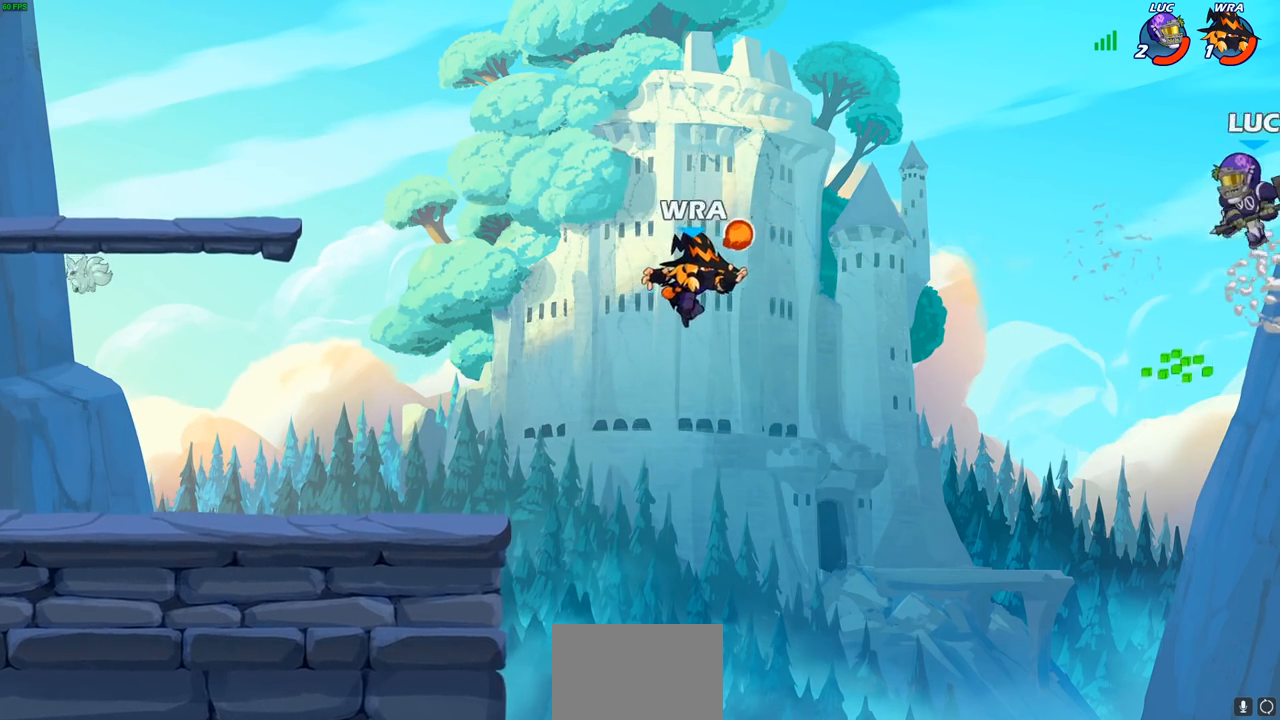
{"buttons": [], "left_stick": "down-left", "right_stick": "center", "events": [[50, "CROSS", "up"], [133, "left_stick", "left"], [317, "left_stick", "down-left"]]}
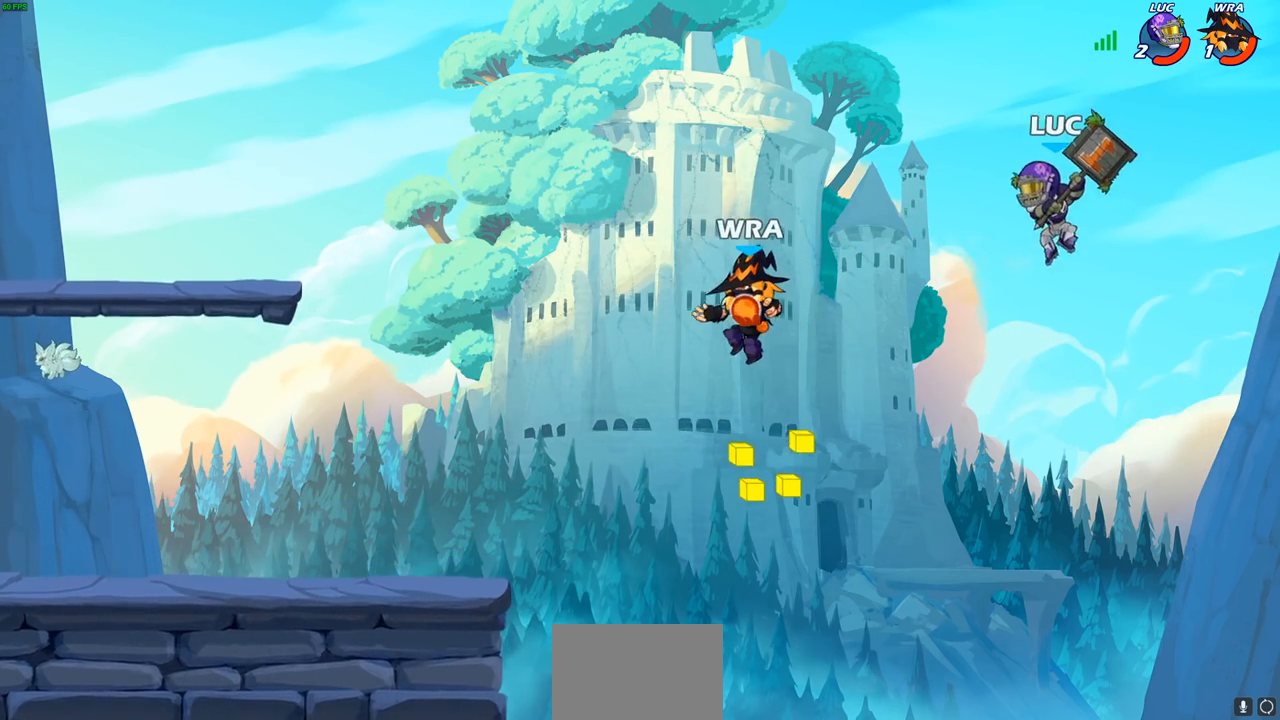
{"buttons": ["CIRCLE", "R2"], "left_stick": "left", "right_stick": "center", "events": [[150, "left_stick", "left"], [433, "CIRCLE", "down"], [433, "R2", "down"]]}
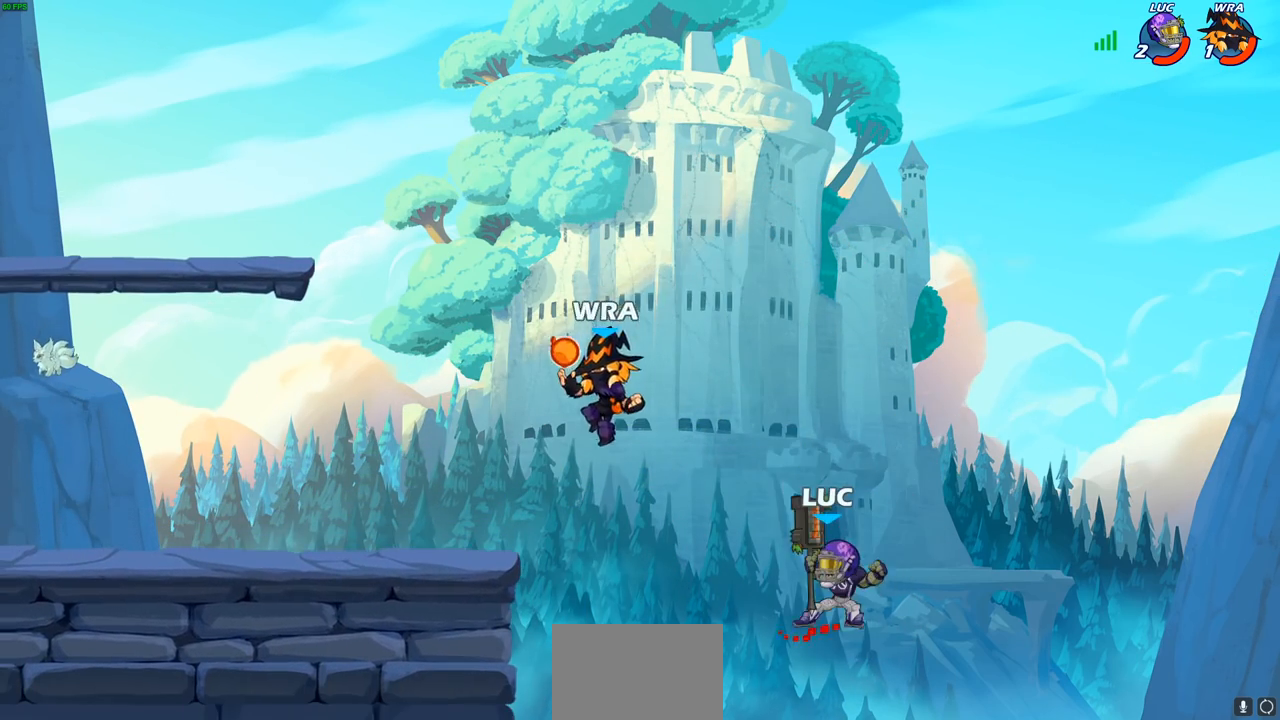
{"buttons": ["CIRCLE", "R2"], "left_stick": "left", "right_stick": "center", "events": []}
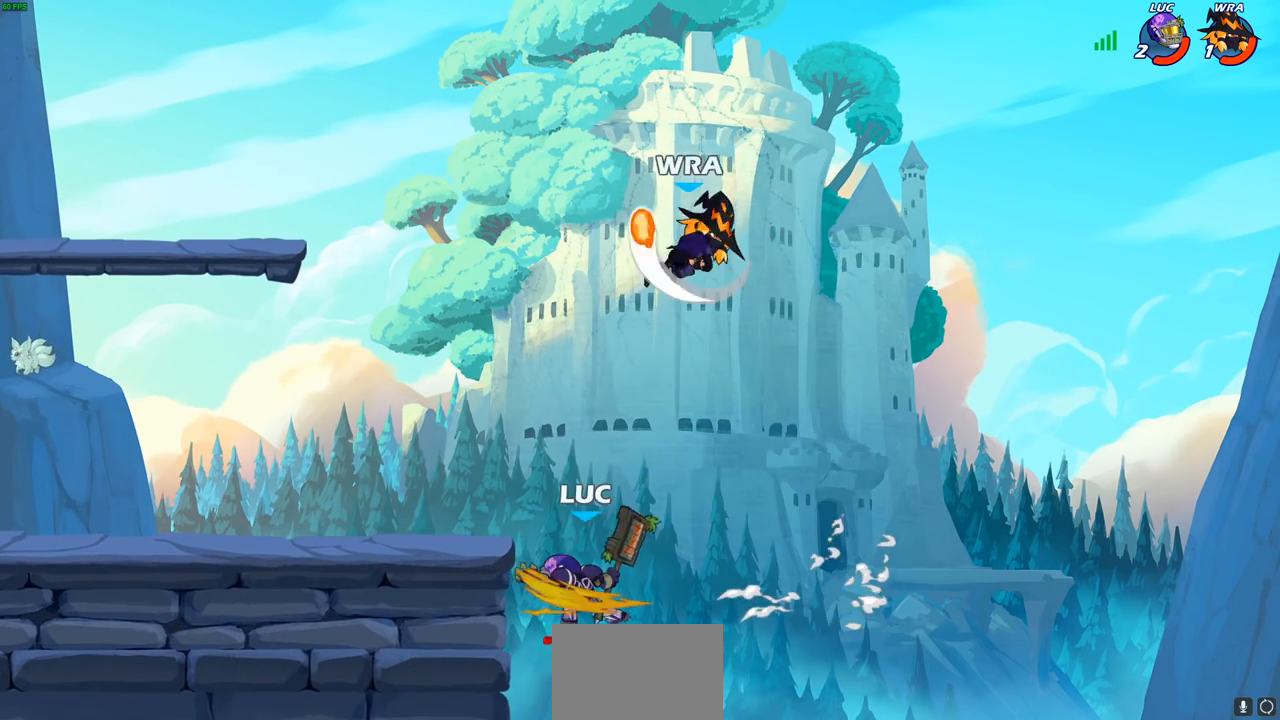
{"buttons": [], "left_stick": "left", "right_stick": "center", "events": [[283, "CIRCLE", "up"], [283, "R2", "up"]]}
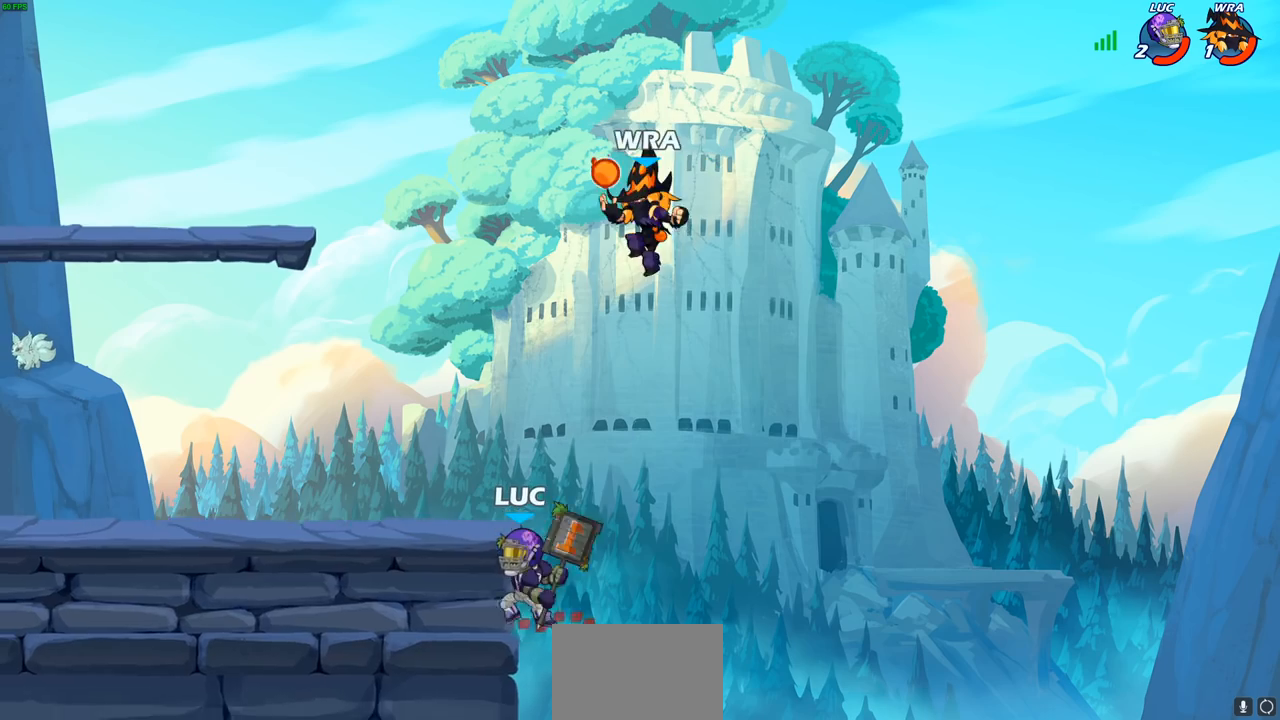
{"buttons": [], "left_stick": "left", "right_stick": "center", "events": [[300, "left_stick", "right"], [433, "left_stick", "left"]]}
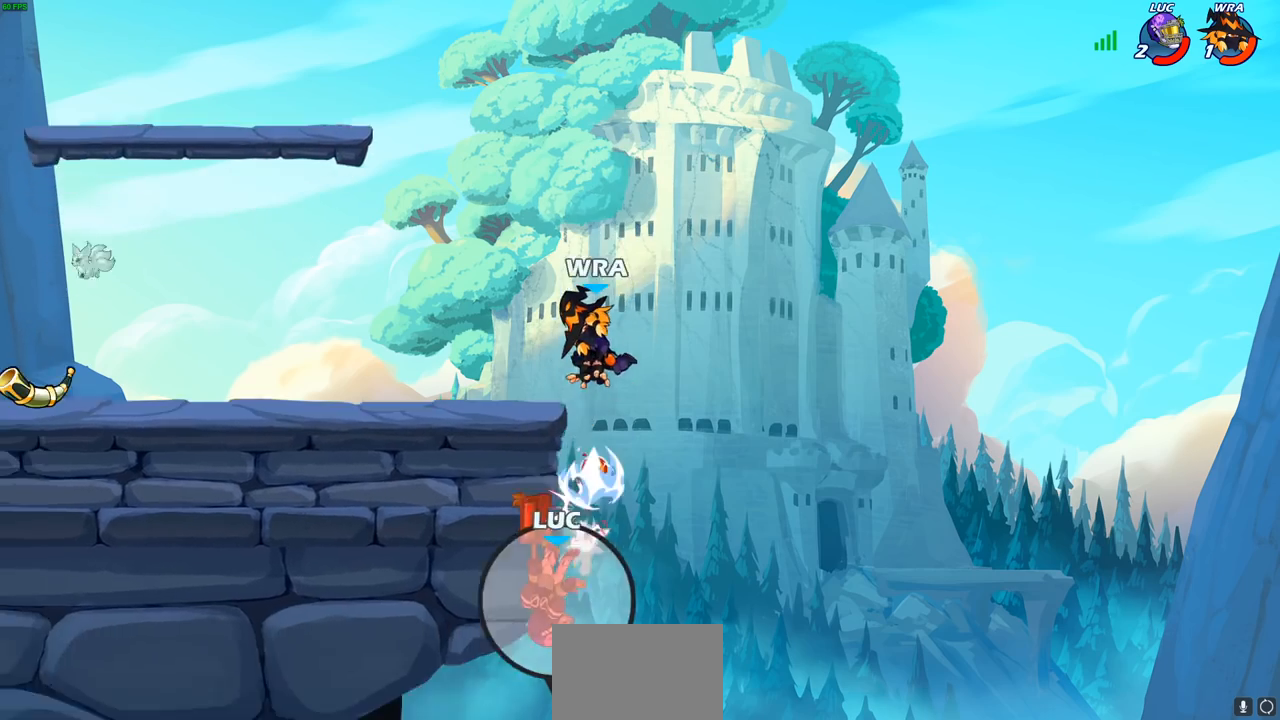
{"buttons": ["CROSS"], "left_stick": "left", "right_stick": "center", "events": [[100, "left_stick", "center"], [367, "left_stick", "left"], [417, "CROSS", "down"]]}
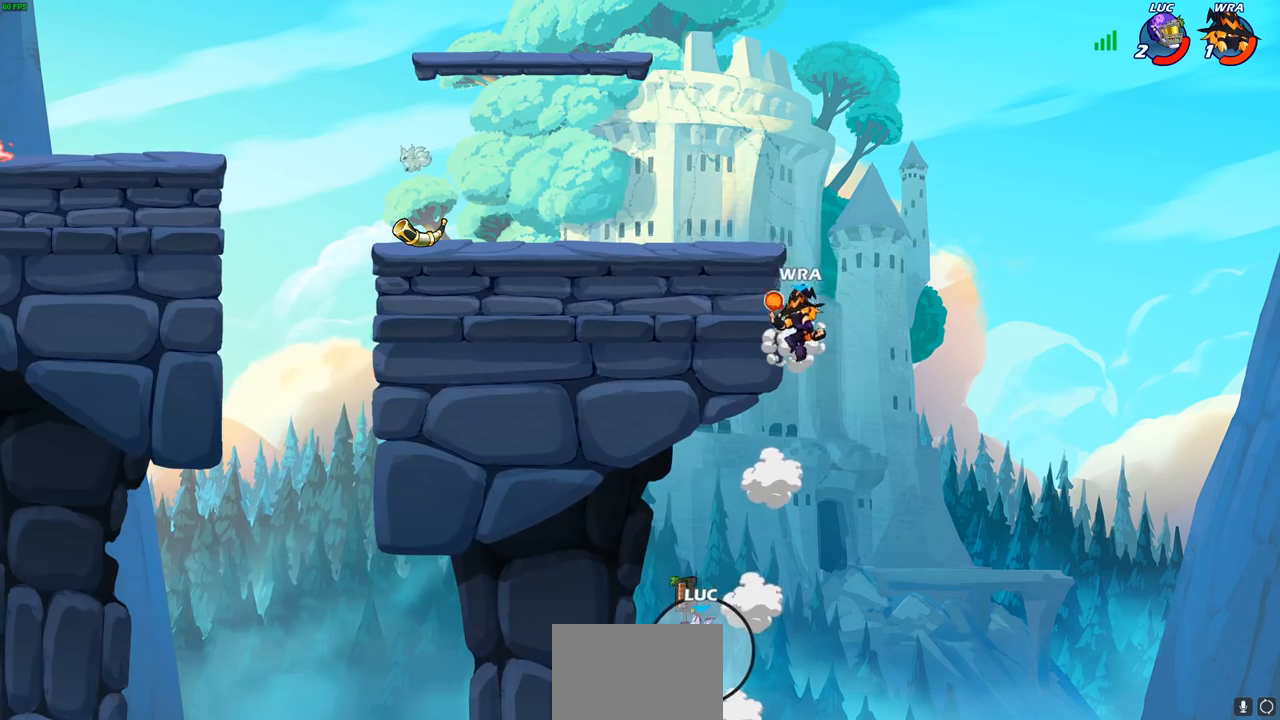
{"buttons": ["CROSS"], "left_stick": "left", "right_stick": "center", "events": [[17, "CROSS", "up"], [117, "CROSS", "down"], [217, "CROSS", "up"], [300, "CROSS", "down"], [417, "CROSS", "up"], [500, "CROSS", "down"]]}
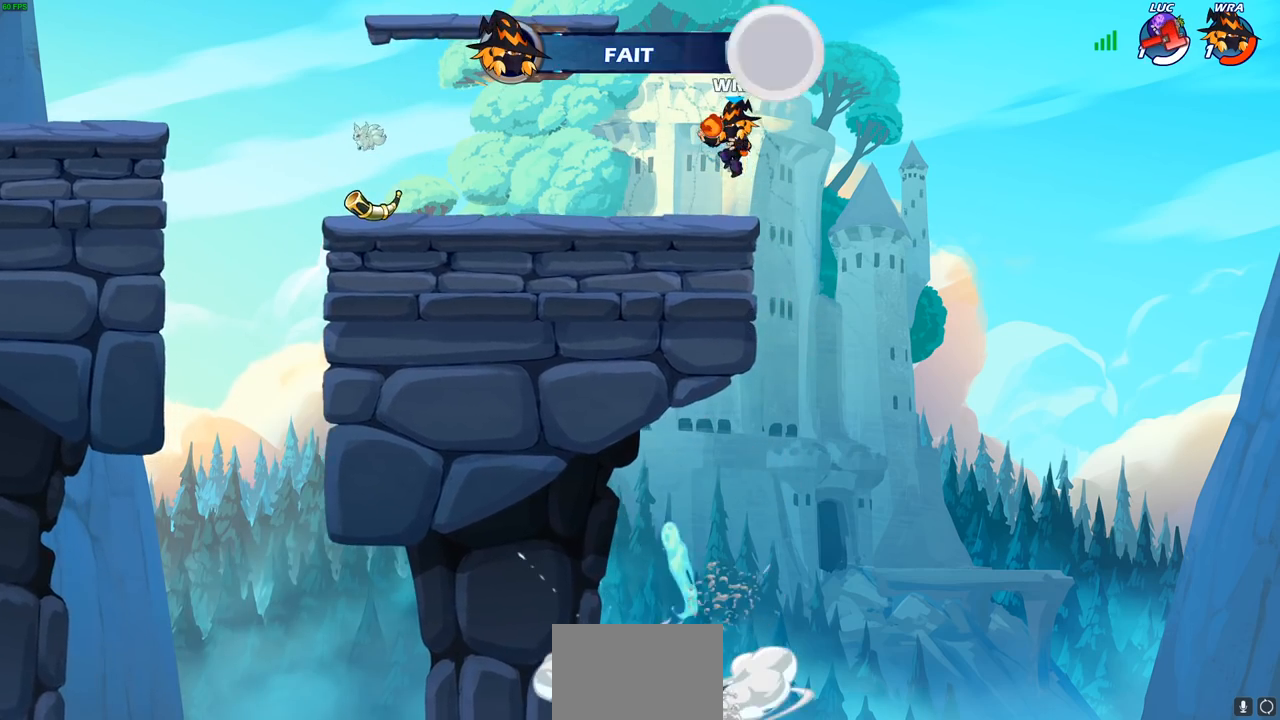
{"buttons": [], "left_stick": "center", "right_stick": "center", "events": [[83, "left_stick", "center"], [100, "CROSS", "up"]]}
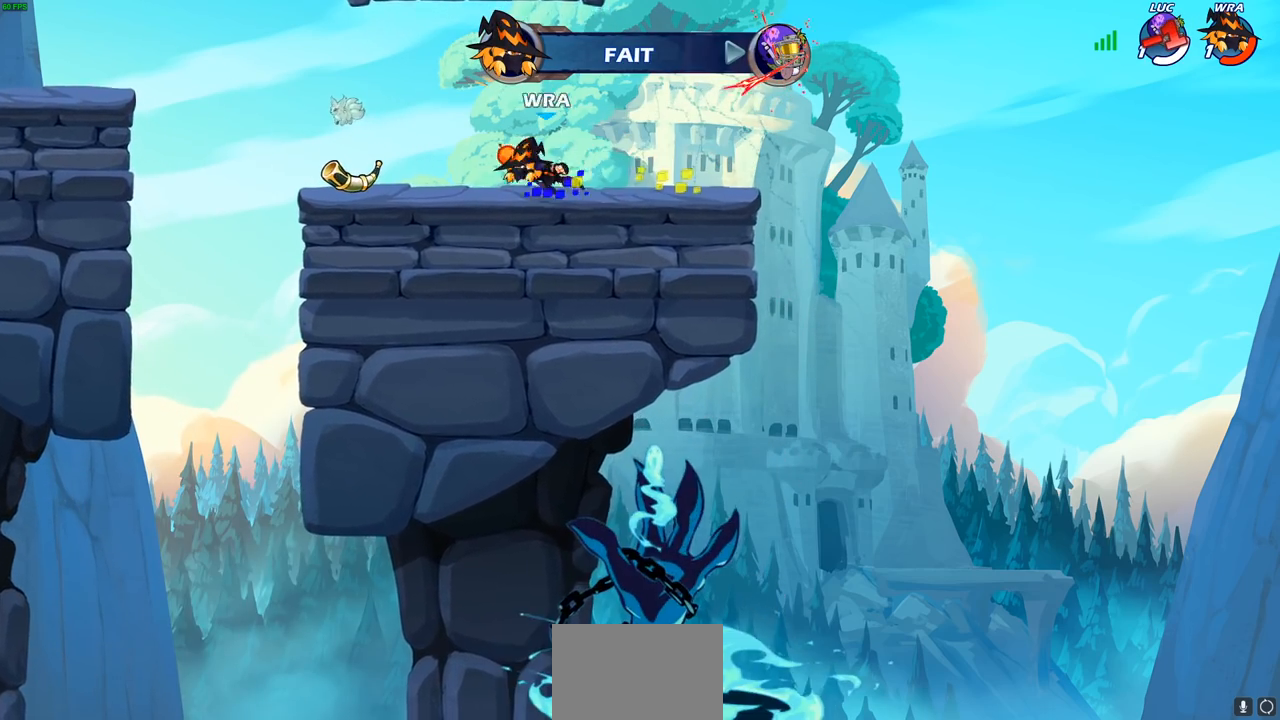
{"buttons": [], "left_stick": "center", "right_stick": "center", "events": []}
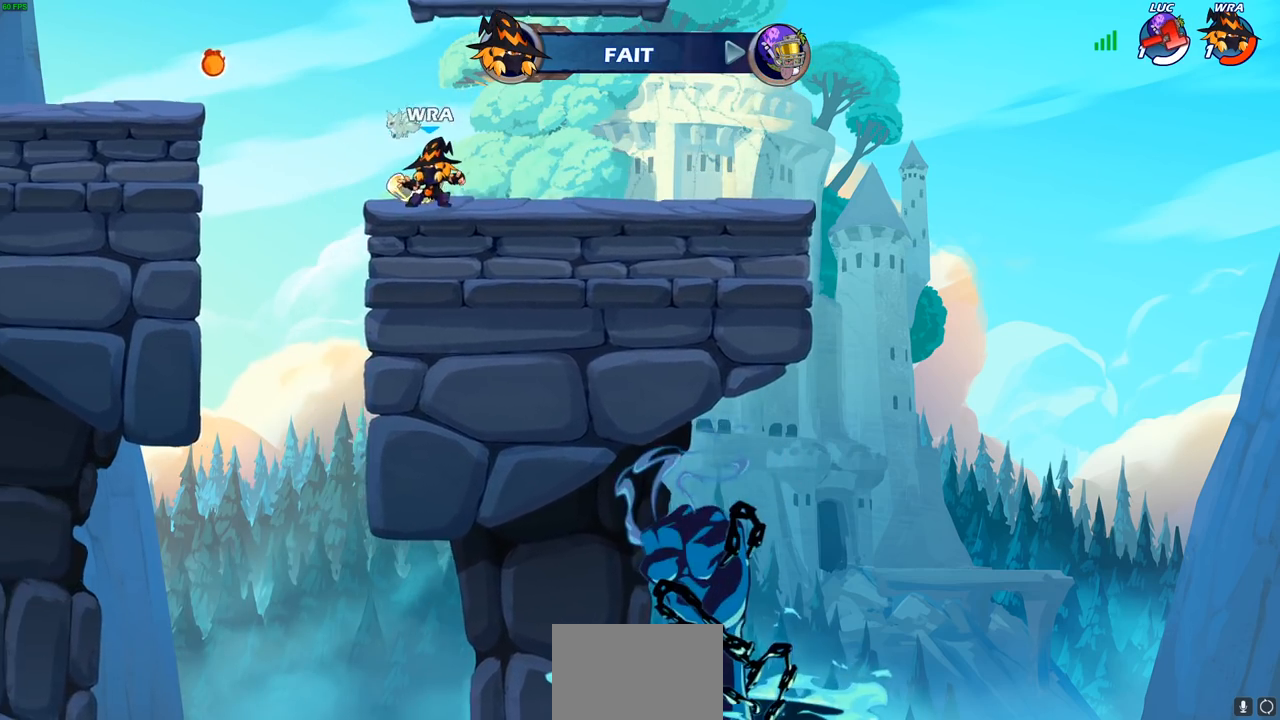
{"buttons": [], "left_stick": "center", "right_stick": "center", "events": []}
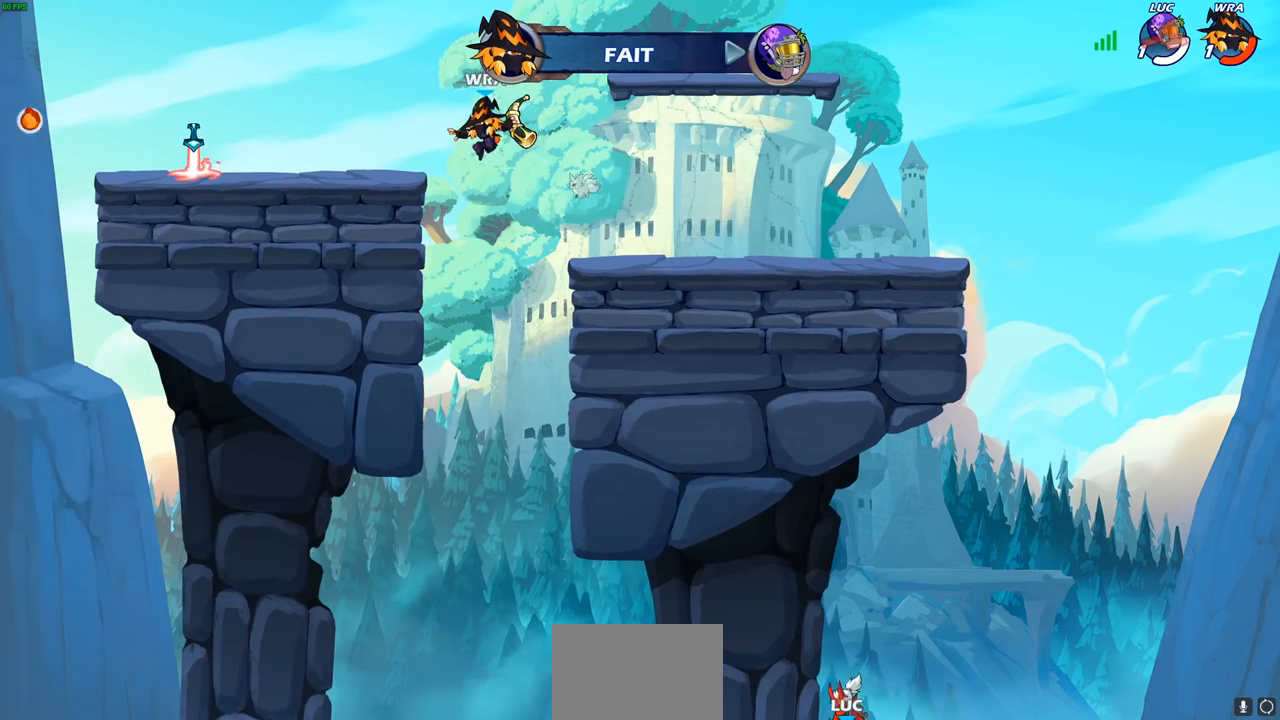
{"buttons": [], "left_stick": "center", "right_stick": "center", "events": []}